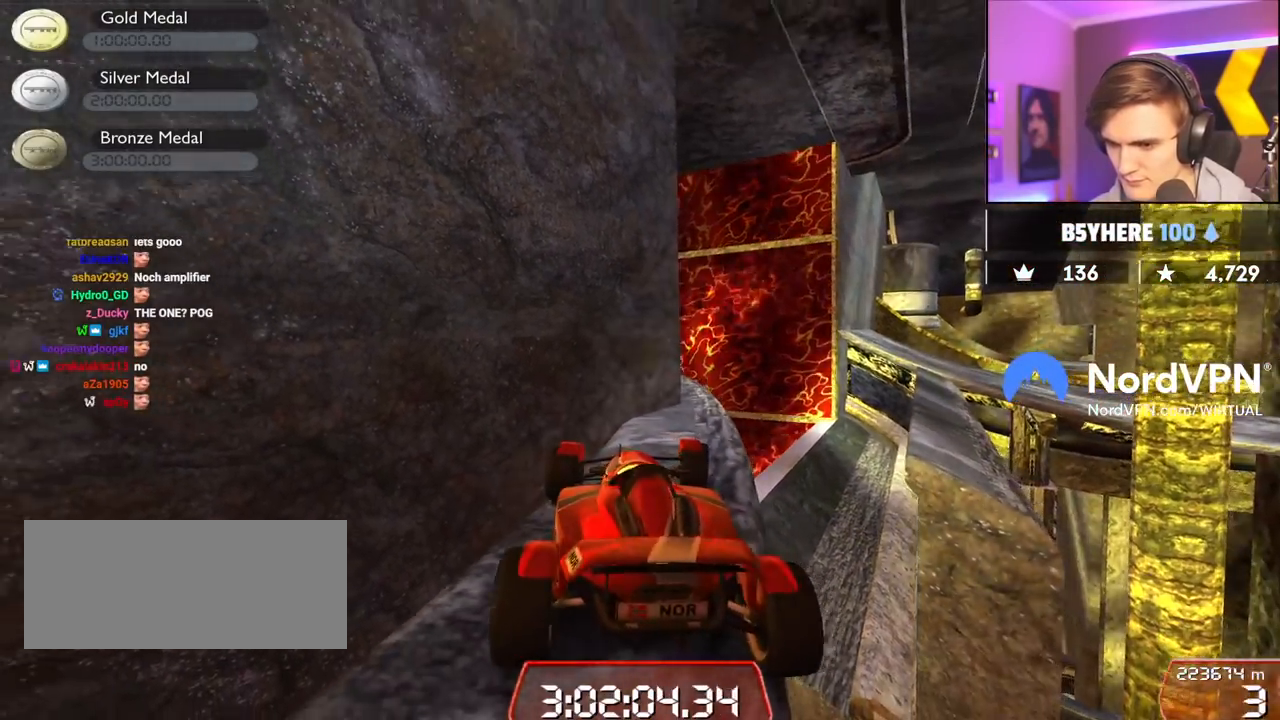
Gameplay with keyboard; each line is a JSON object with the keys held at the frame after it. "events" lists presses ("down") and releases ("up") of "brake", "down", "left", "right" and "up" between this image and that frame as [ms after this image, input, new state], when the widget could be followed in between. No other keys are recorded. Mouse input is not recorded. Key names are as the overlay labels them; some are game actions (e.g. jump) rather than physical keys.
{"keys": ["right", "up"], "events": [[117, "right", "up"], [300, "right", "down"]]}
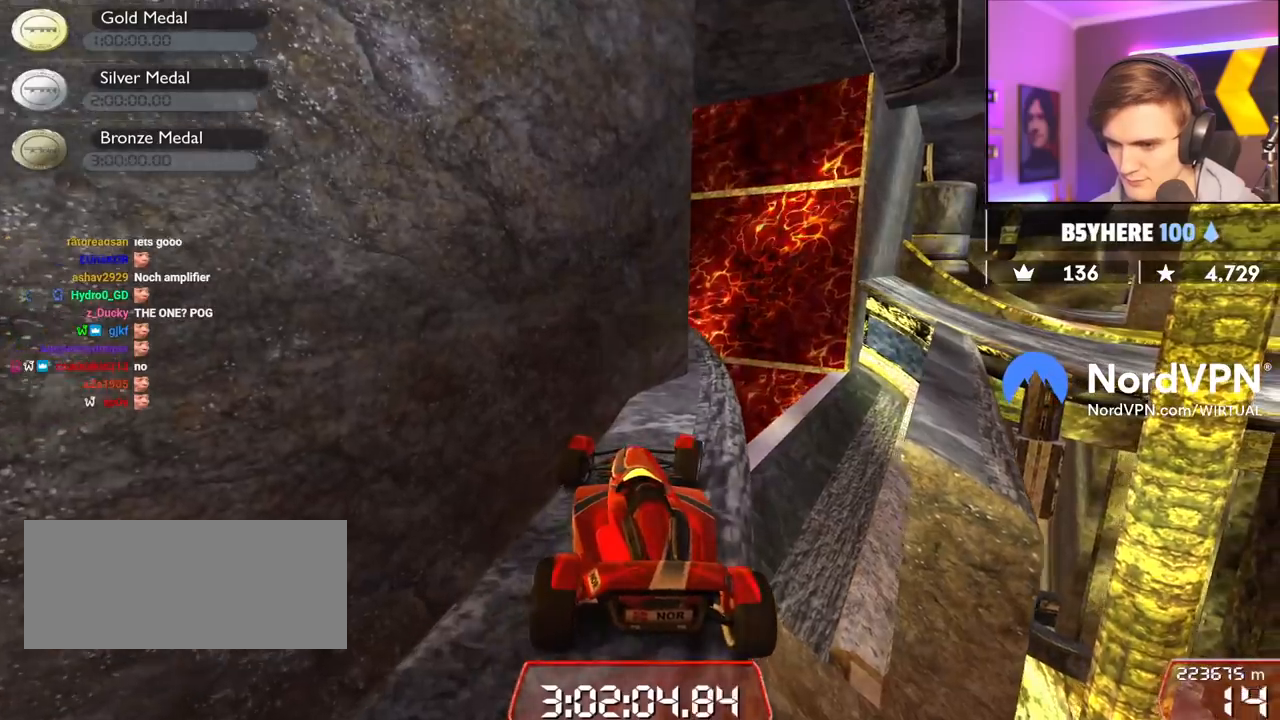
{"keys": [], "events": [[134, "up", "up"], [367, "right", "up"]]}
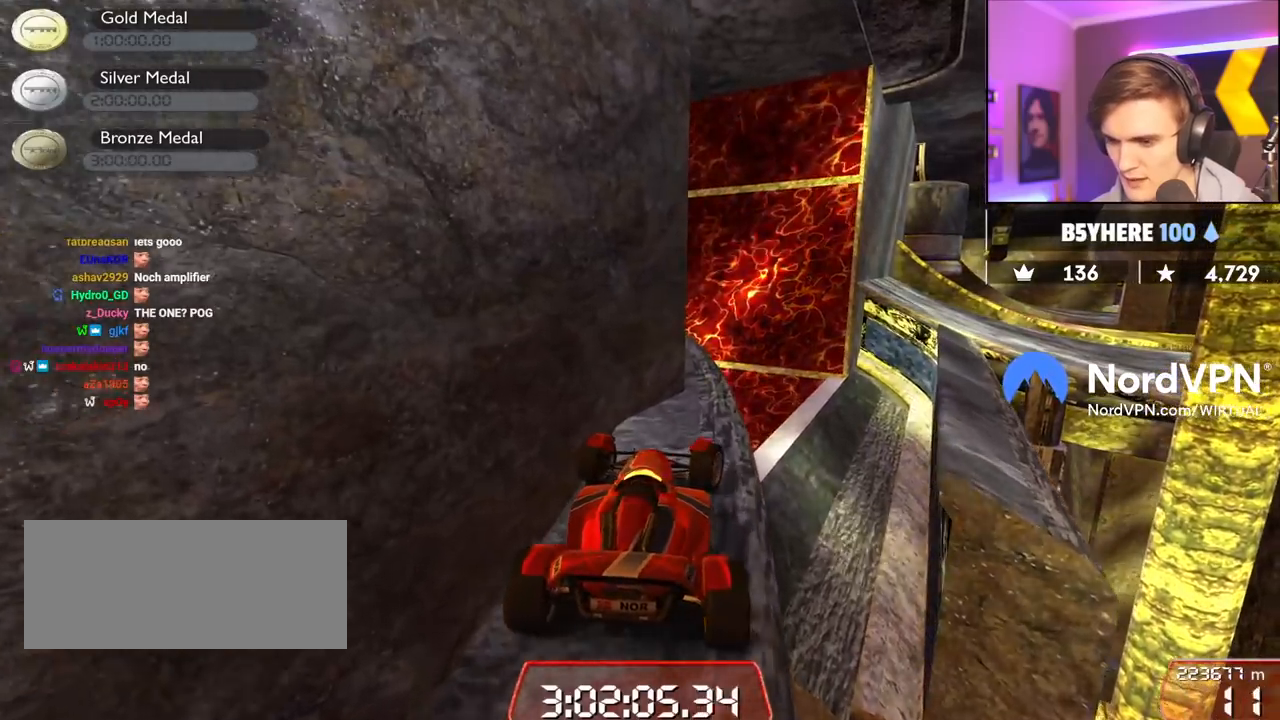
{"keys": [], "events": [[50, "down", "down"], [384, "left", "down"], [434, "down", "up"], [467, "left", "up"]]}
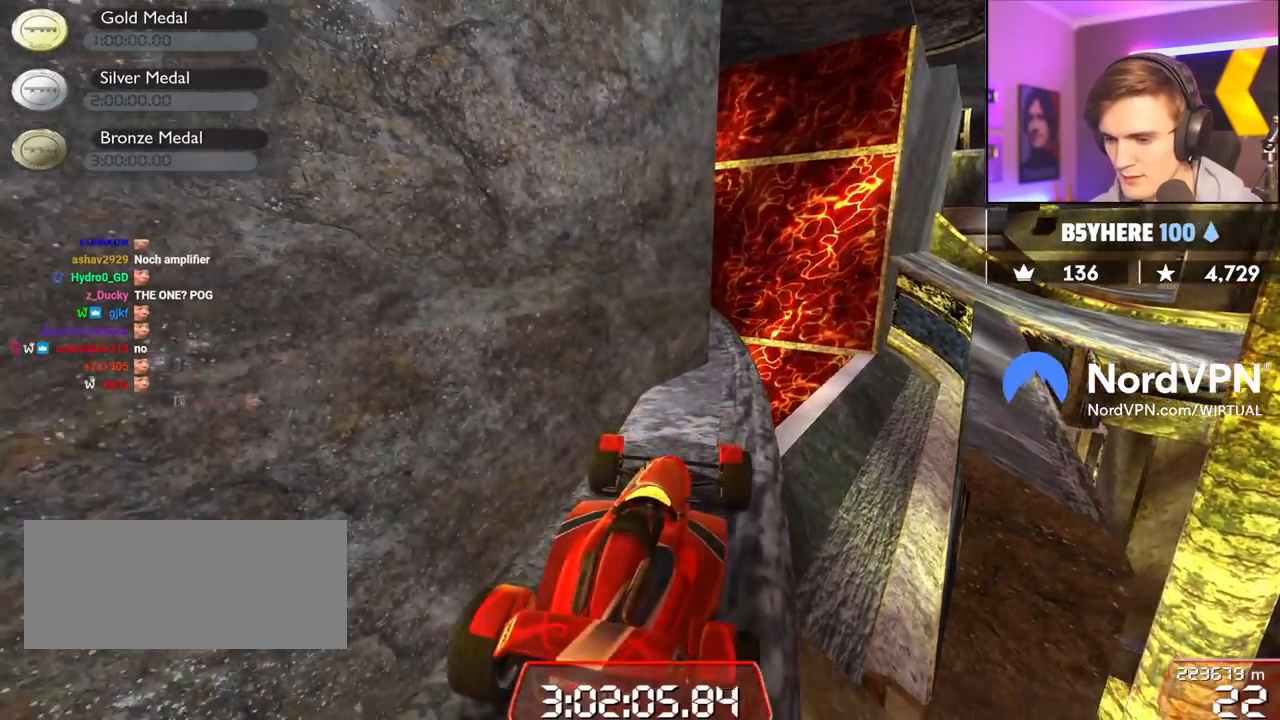
{"keys": ["up"], "events": [[200, "up", "down"], [350, "up", "up"], [450, "up", "down"]]}
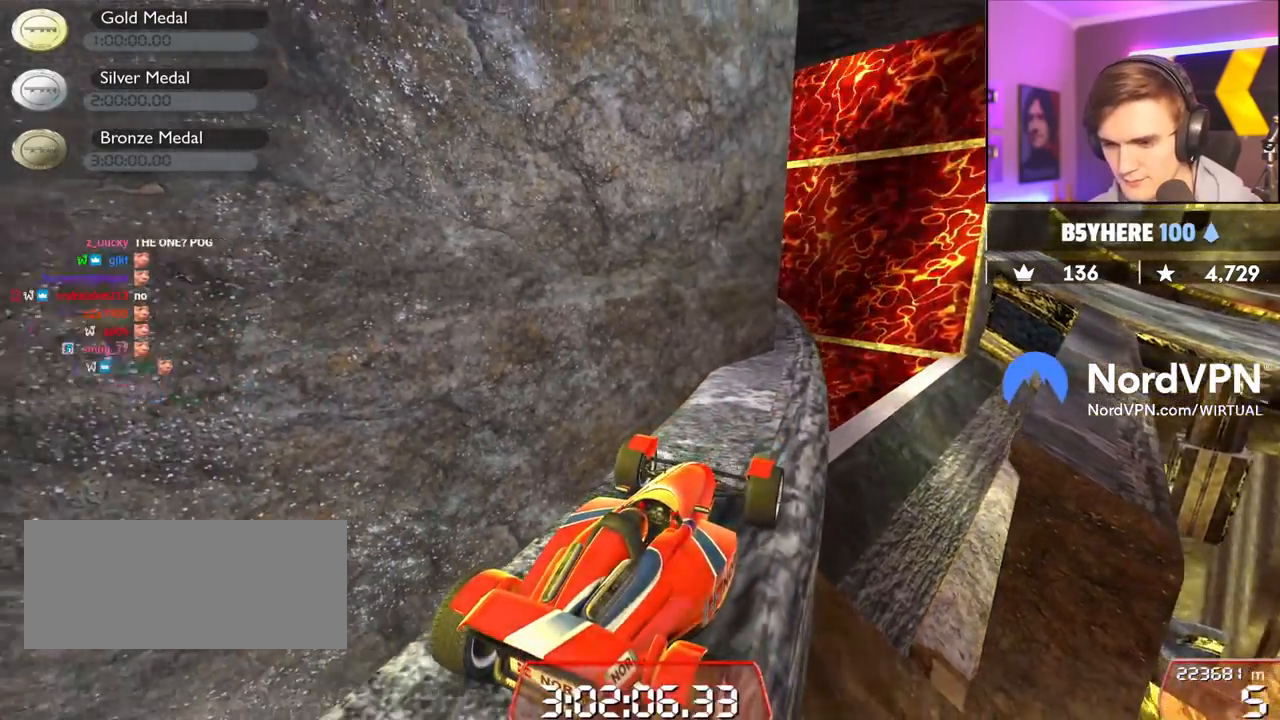
{"keys": [], "events": [[34, "up", "up"]]}
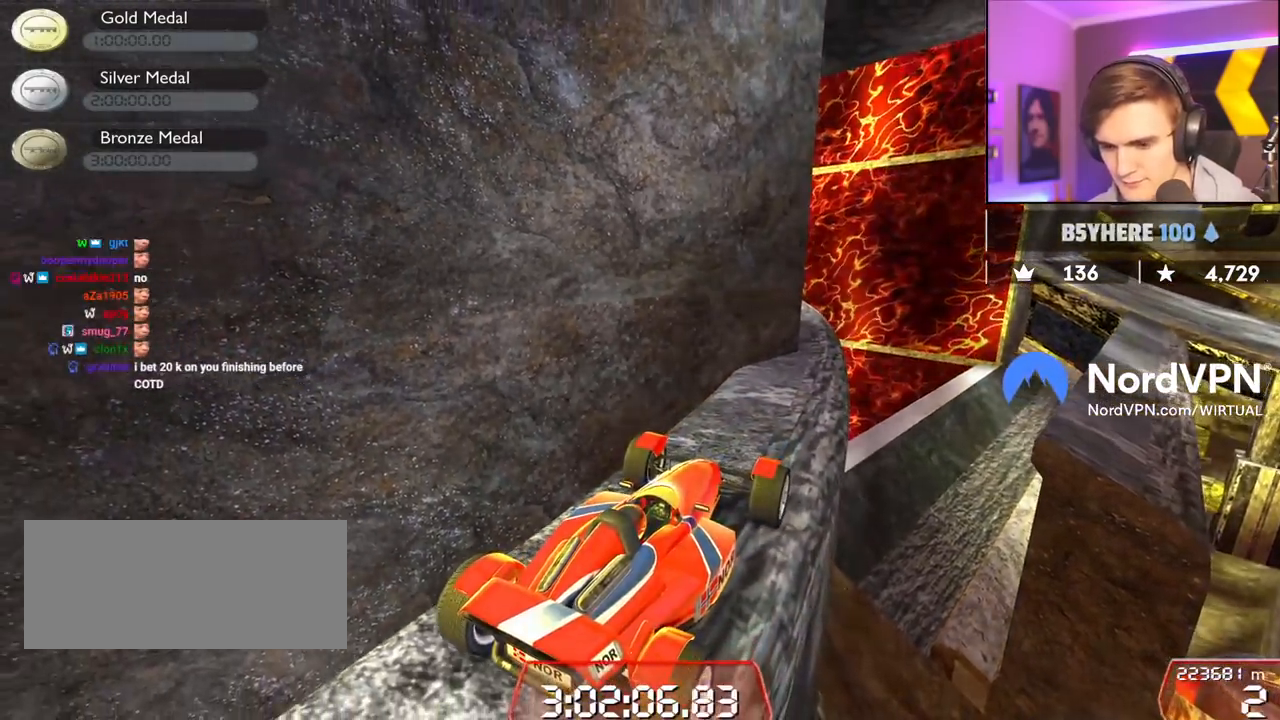
{"keys": [], "events": []}
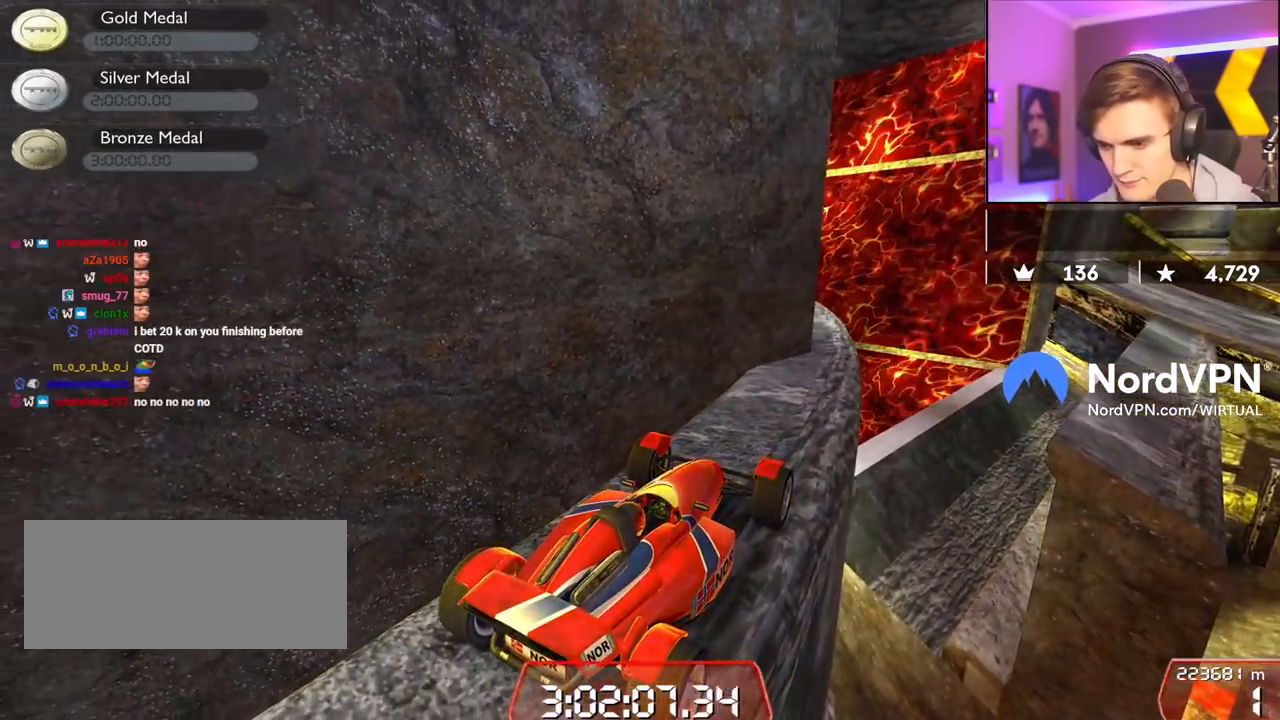
{"keys": ["up"], "events": [[350, "up", "down"]]}
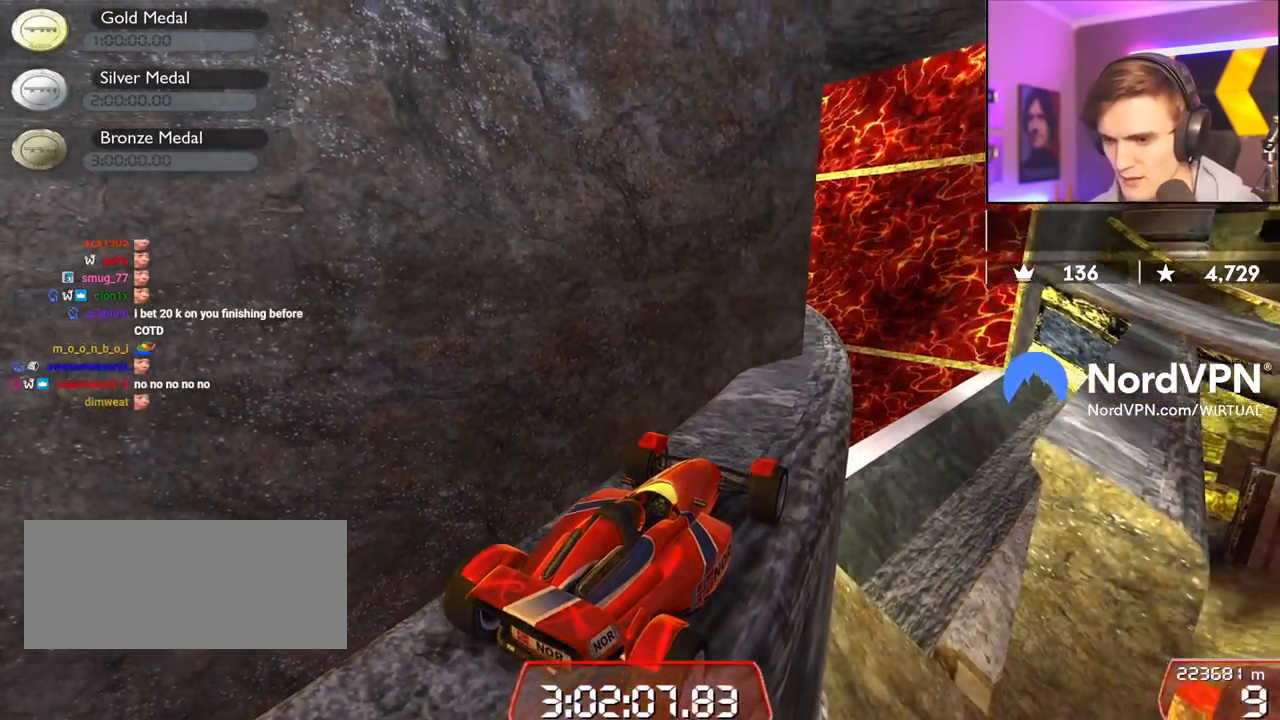
{"keys": ["down"], "events": [[34, "left", "down"], [134, "left", "up"], [134, "up", "up"], [217, "right", "down"], [317, "right", "up"], [450, "down", "down"]]}
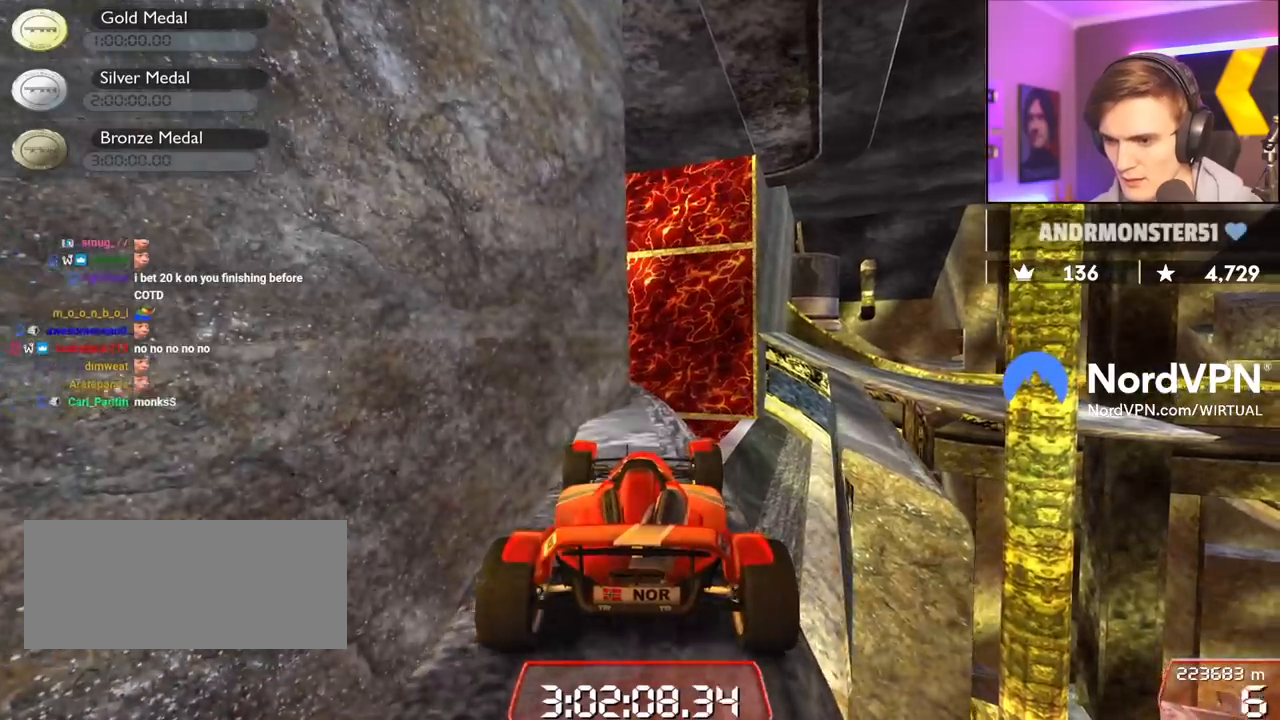
{"keys": [], "events": [[150, "left", "down"], [284, "left", "up"], [334, "down", "up"]]}
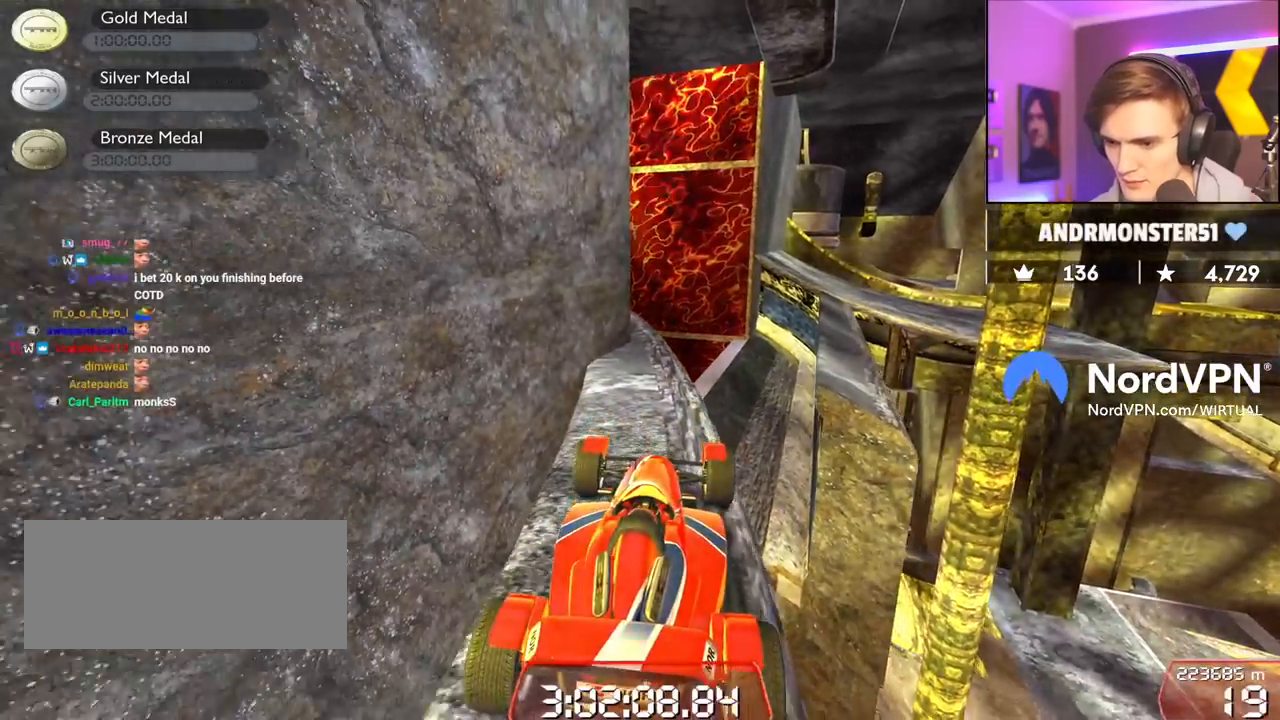
{"keys": ["left", "up"], "events": [[200, "left", "down"], [200, "up", "down"]]}
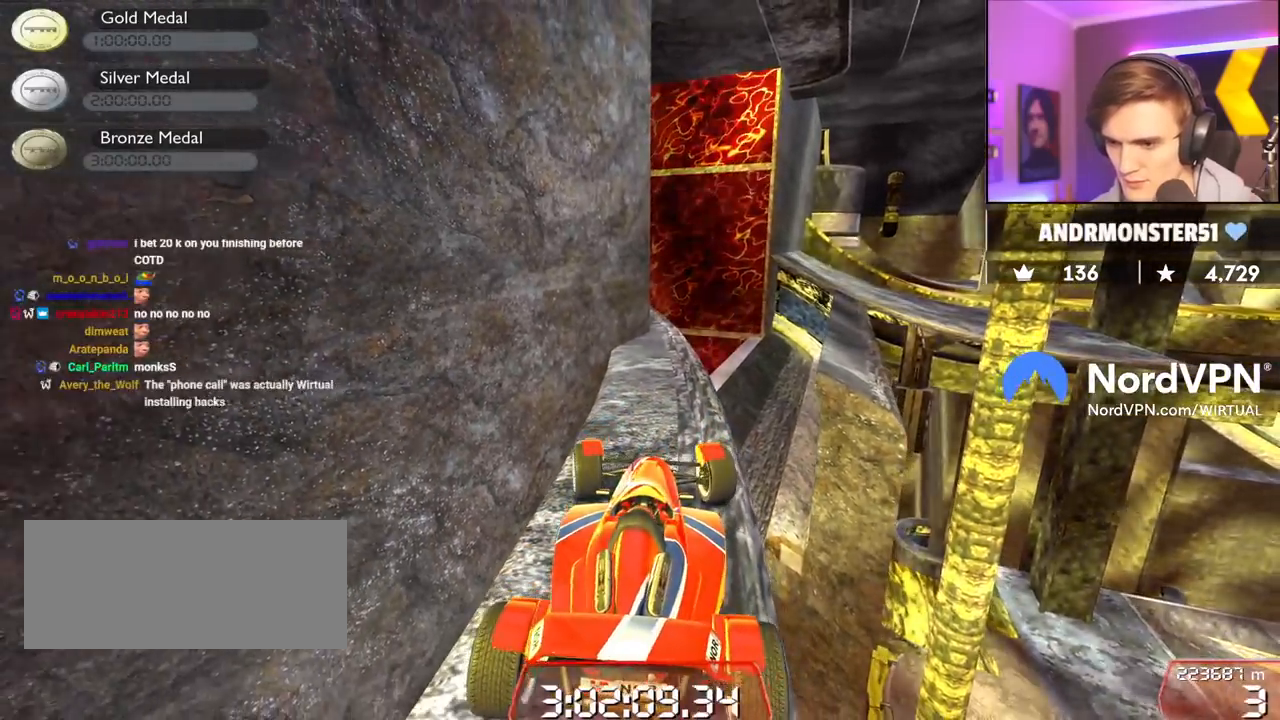
{"keys": ["right", "up"], "events": [[367, "left", "up"], [417, "right", "down"]]}
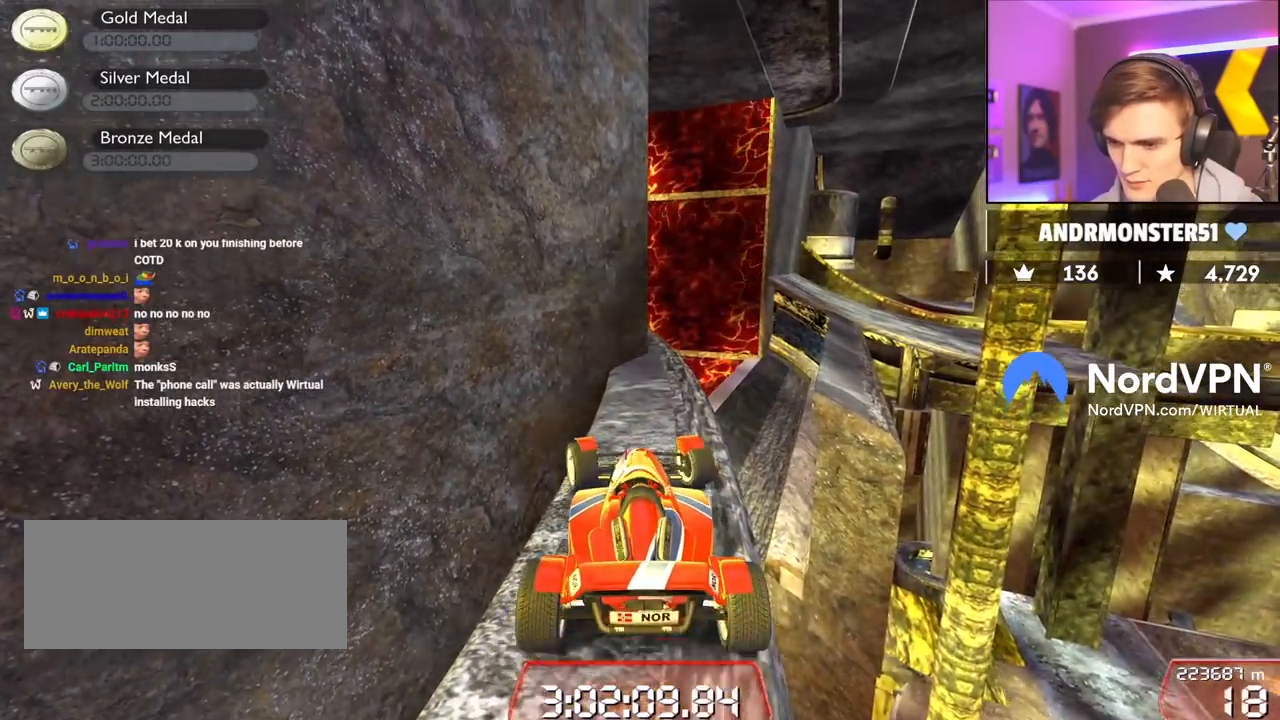
{"keys": ["down"], "events": [[100, "up", "up"], [150, "right", "up"], [284, "down", "down"], [334, "left", "down"], [434, "left", "up"]]}
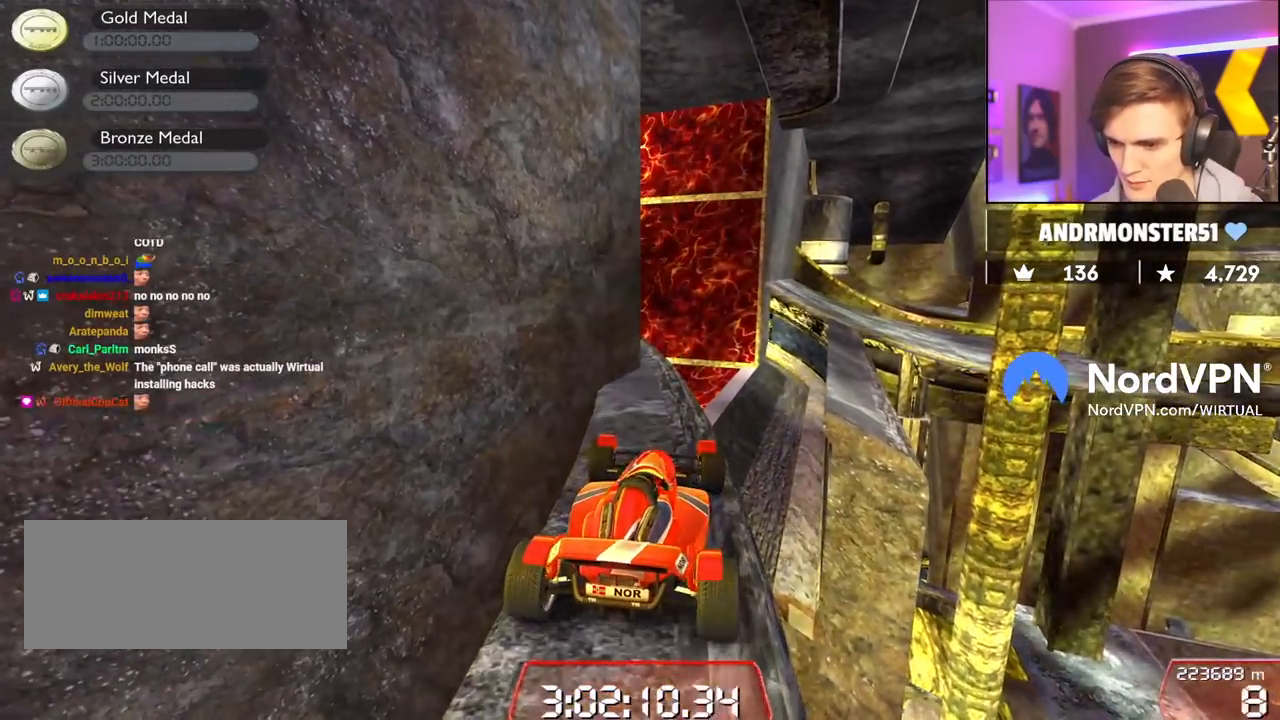
{"keys": ["right", "up"], "events": [[167, "left", "down"], [200, "down", "up"], [250, "left", "up"], [350, "right", "down"], [350, "up", "down"]]}
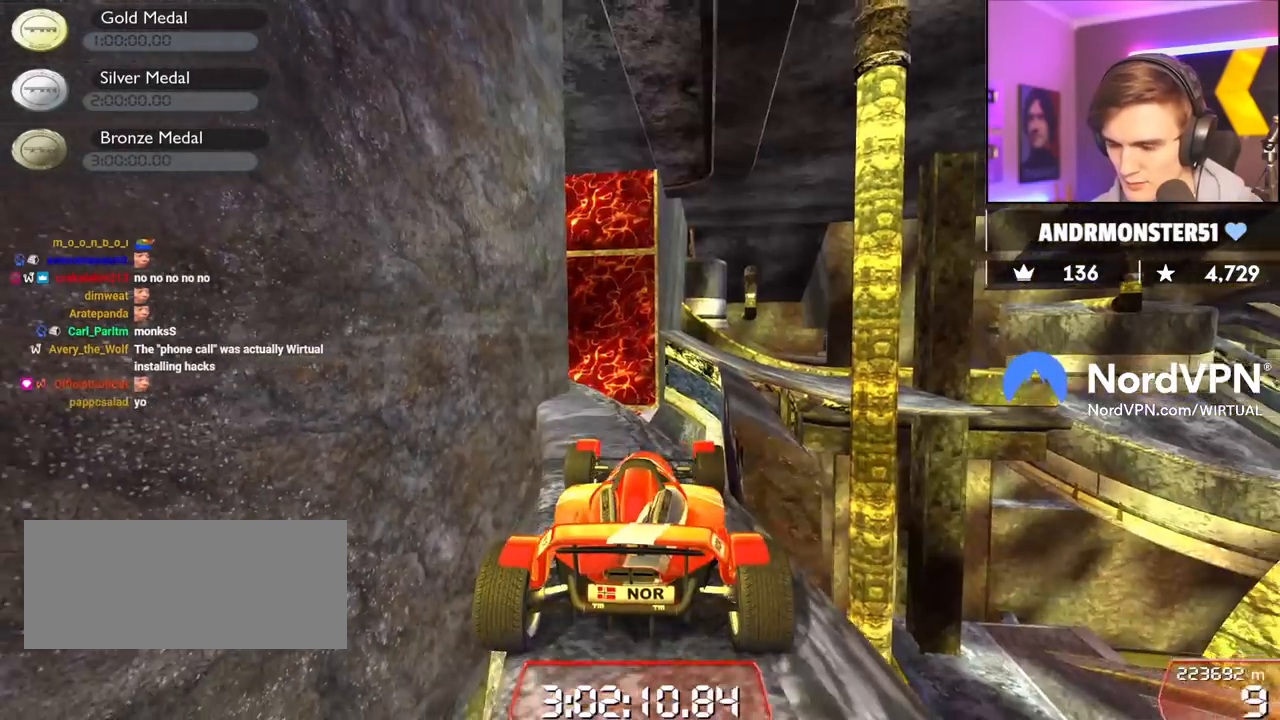
{"keys": ["right", "up"], "events": []}
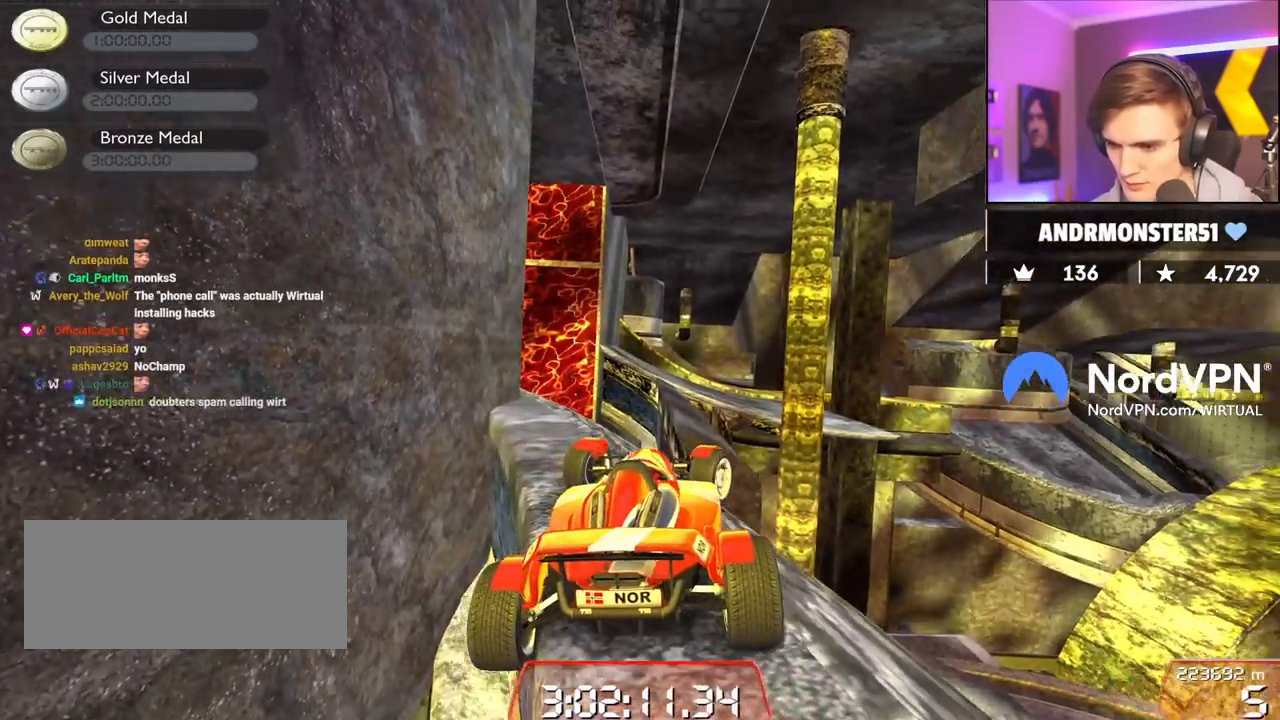
{"keys": ["down", "left"], "events": [[200, "up", "up"], [234, "right", "up"], [334, "down", "down"], [334, "left", "down"]]}
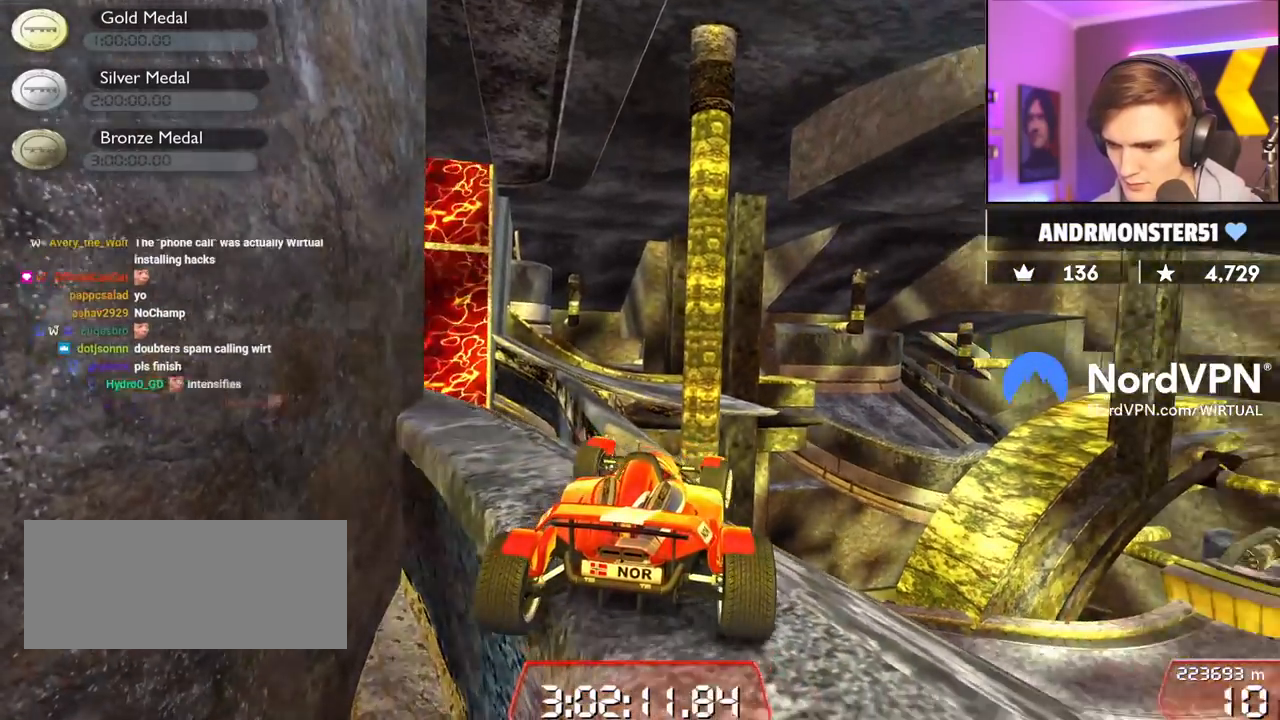
{"keys": ["right"], "events": [[17, "down", "up"], [17, "left", "up"], [117, "right", "down"], [117, "up", "down"], [450, "up", "up"]]}
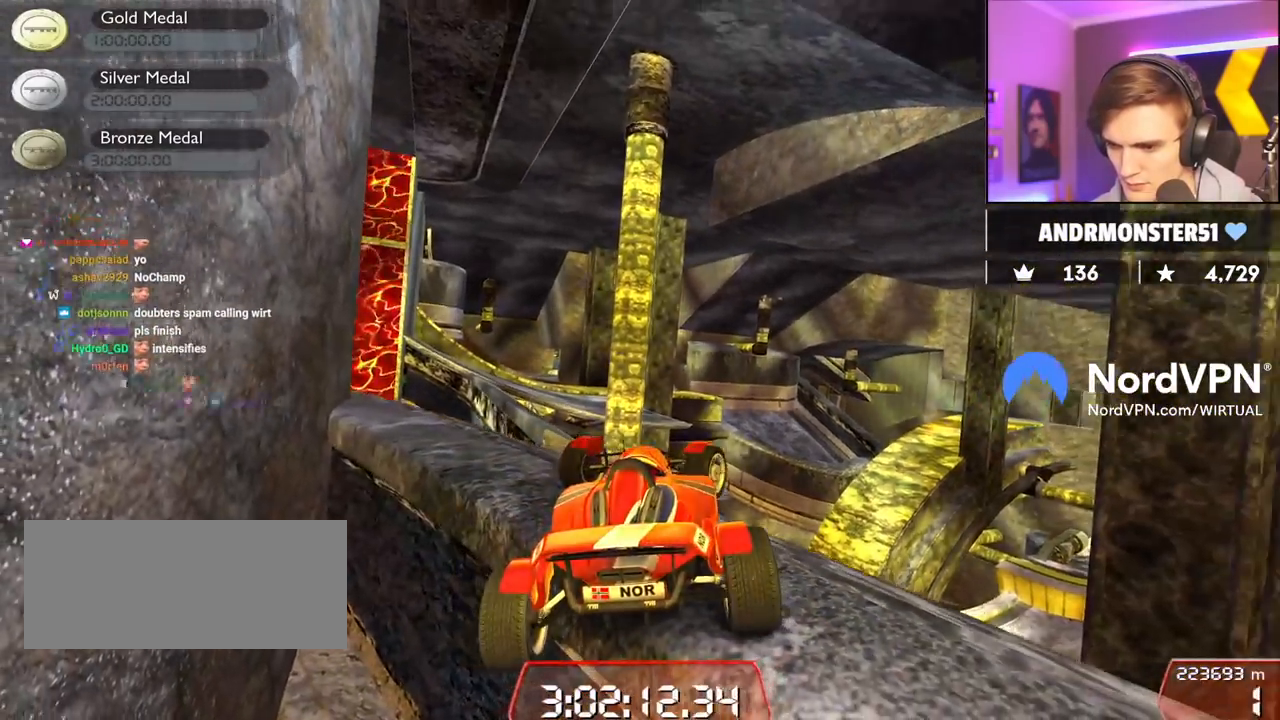
{"keys": ["right"], "events": [[84, "up", "down"], [267, "up", "up"]]}
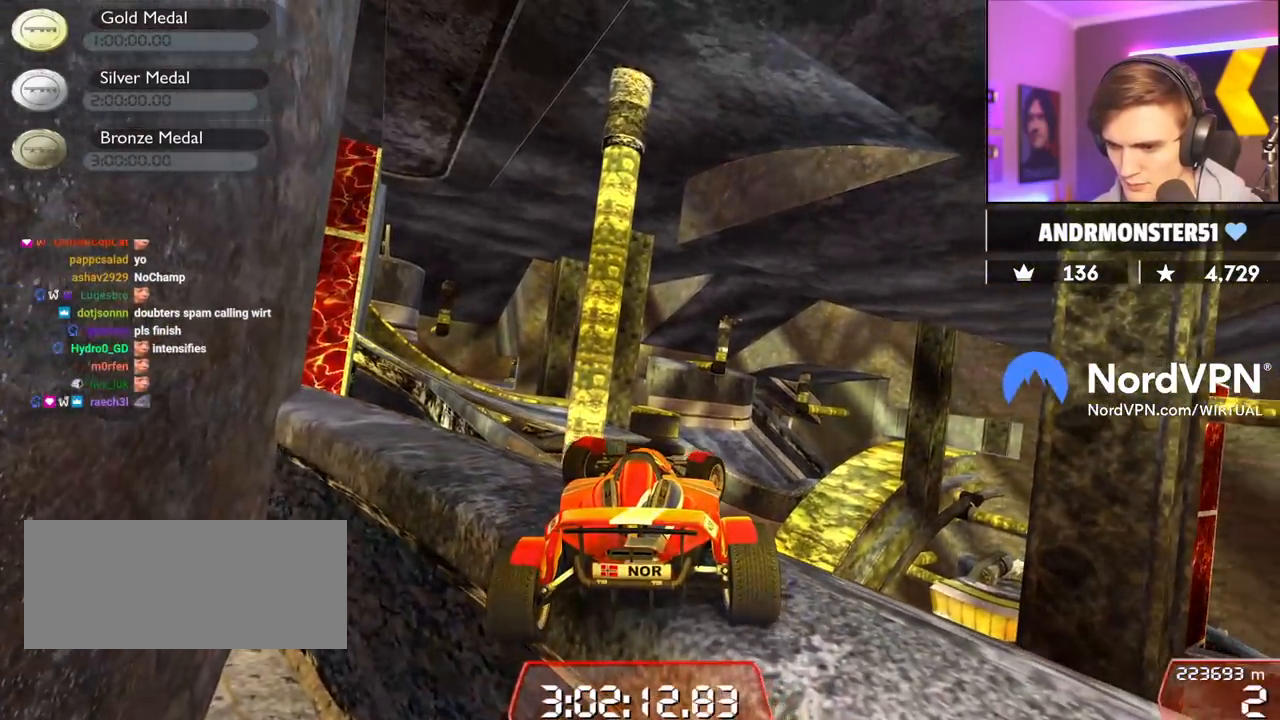
{"keys": ["right"], "events": [[50, "right", "up"], [184, "right", "down"], [234, "up", "down"], [334, "up", "up"]]}
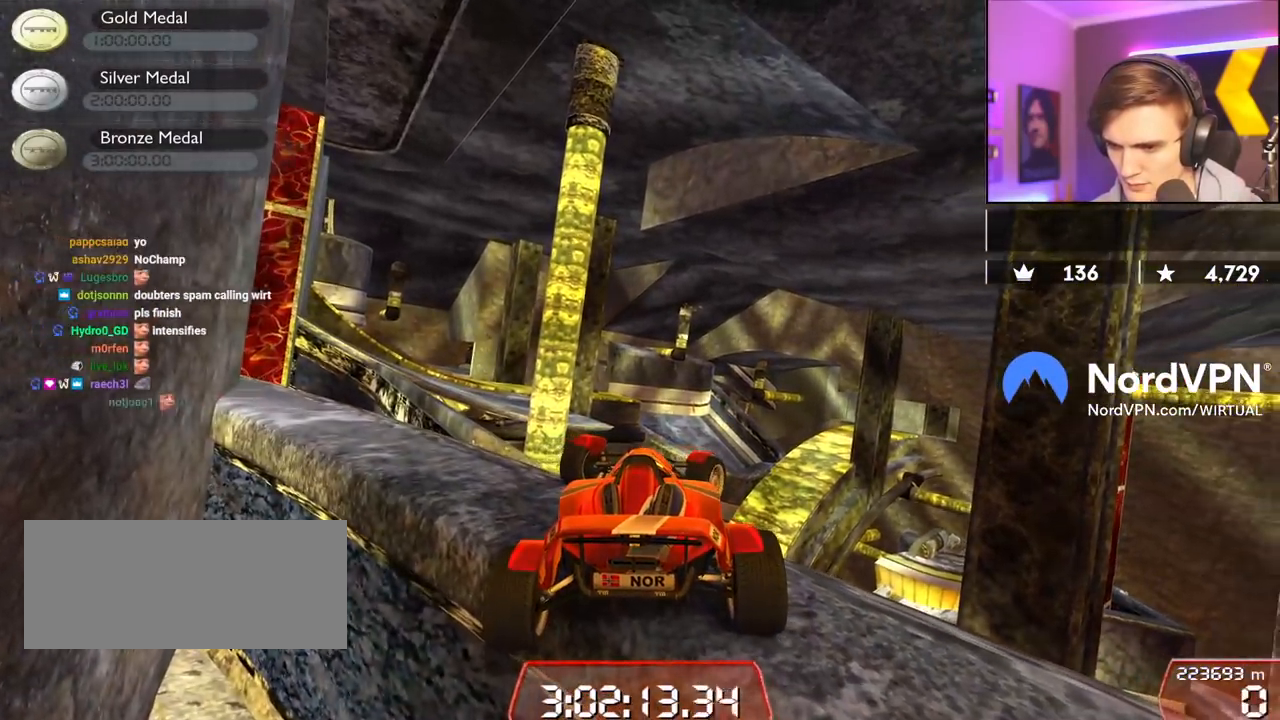
{"keys": ["right", "up"], "events": [[67, "right", "up"], [167, "down", "down"], [167, "left", "down"], [250, "down", "up"], [250, "left", "up"], [350, "right", "down"], [350, "up", "down"]]}
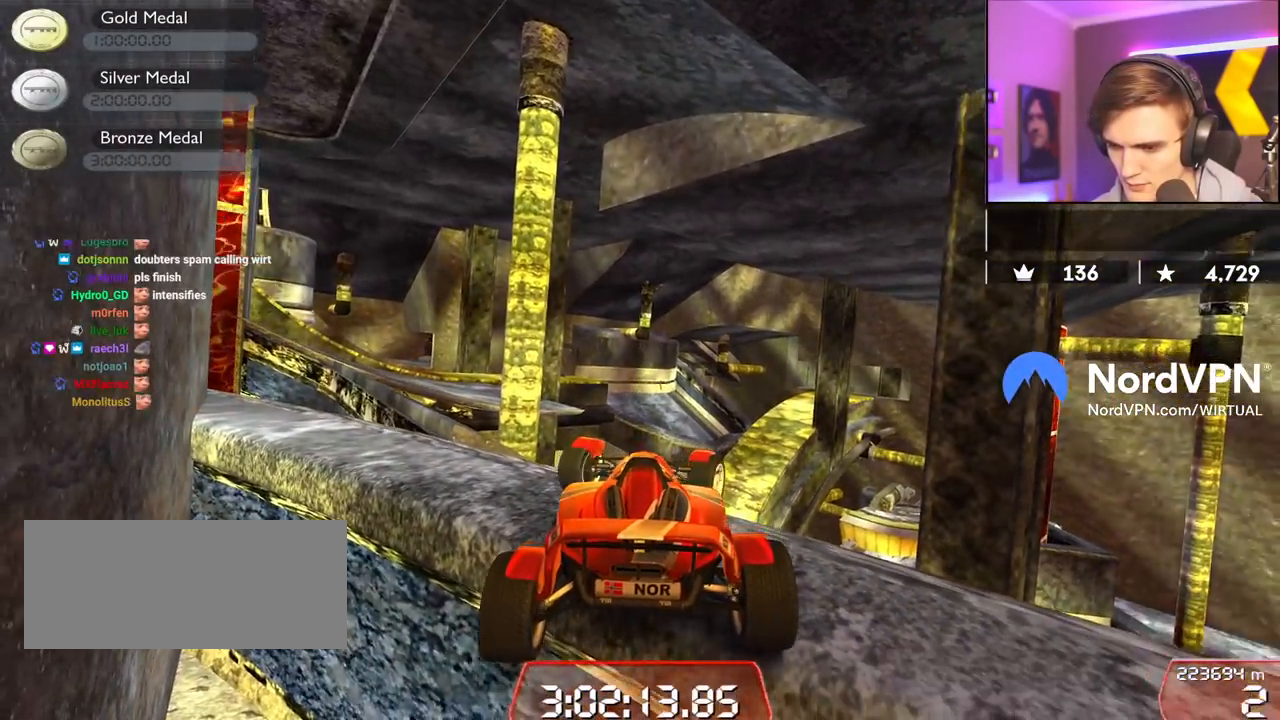
{"keys": ["right"], "events": [[184, "up", "up"]]}
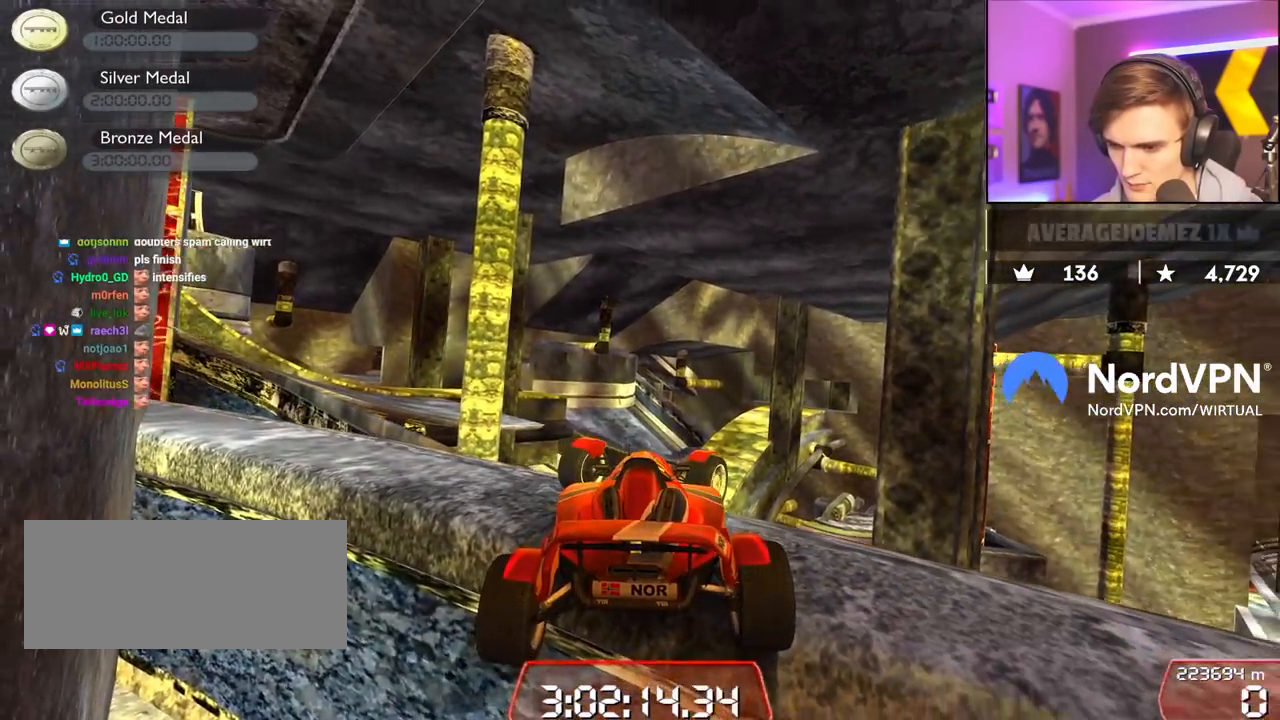
{"keys": ["down", "left"], "events": [[50, "up", "down"], [184, "up", "up"], [434, "down", "down"], [434, "left", "down"], [434, "right", "up"]]}
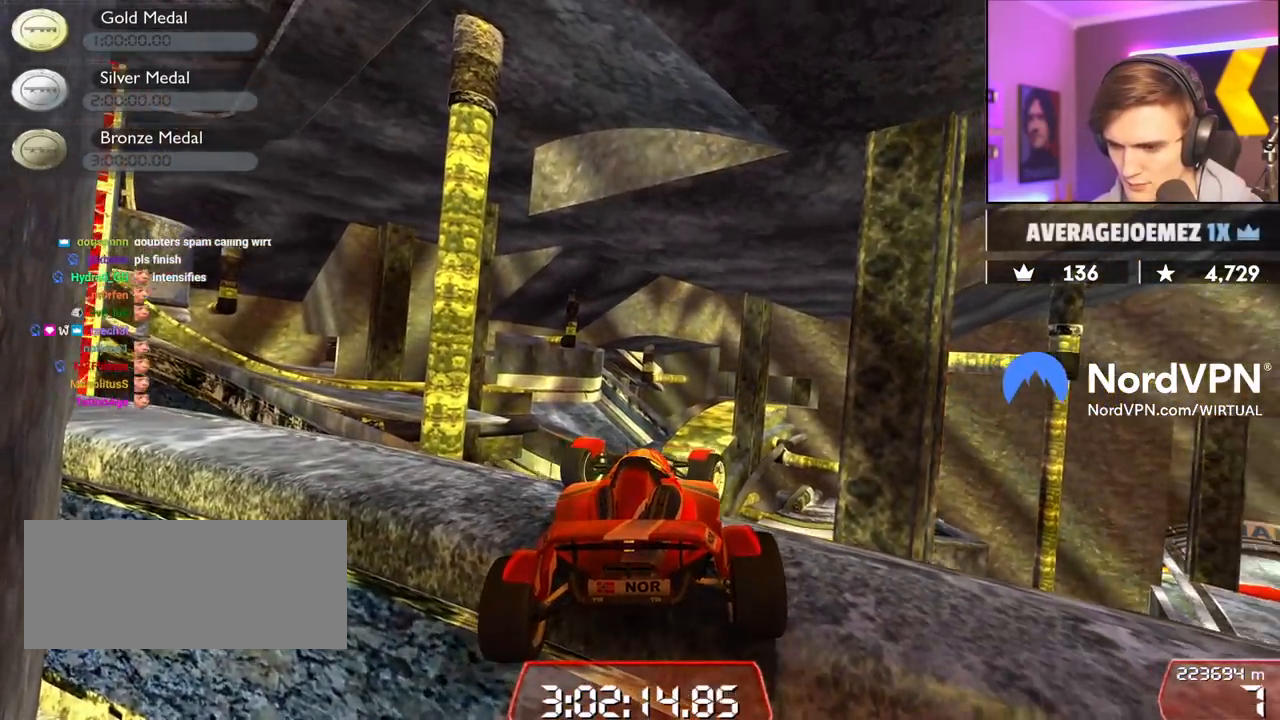
{"keys": ["right"], "events": [[67, "down", "up"], [67, "left", "up"], [117, "right", "down"], [167, "up", "down"], [484, "up", "up"]]}
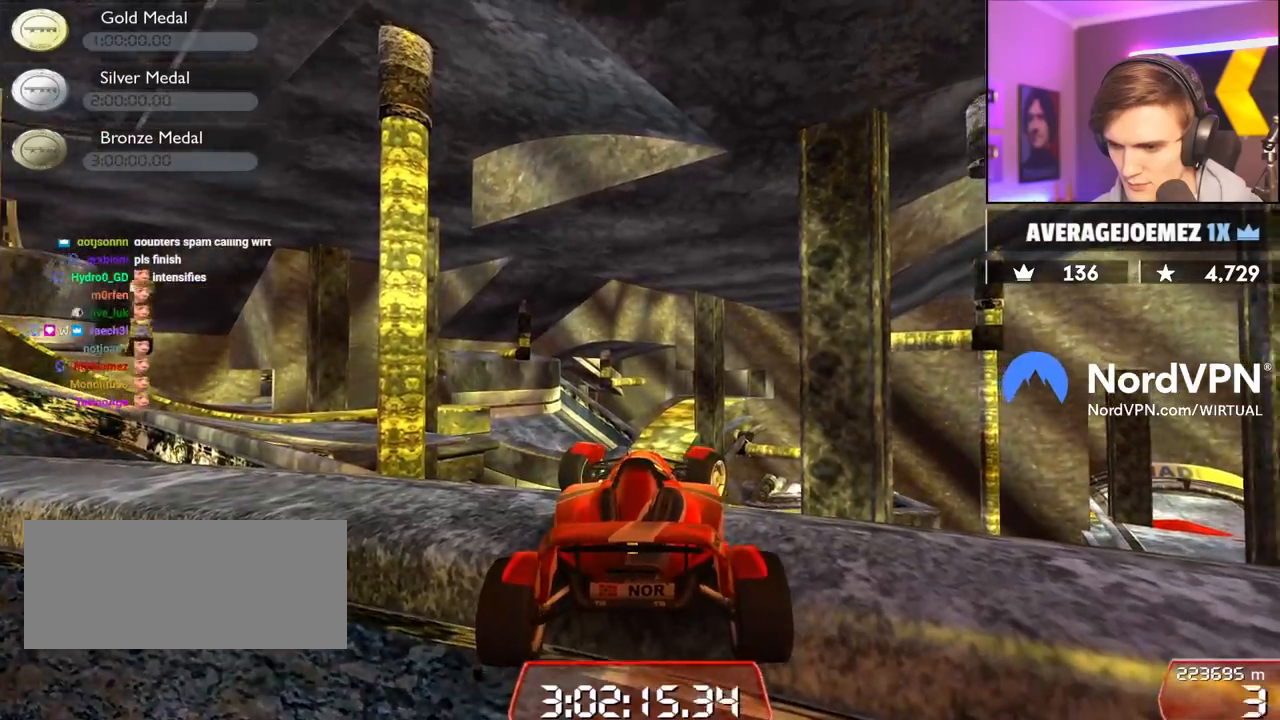
{"keys": ["right"], "events": [[217, "up", "down"], [367, "up", "up"]]}
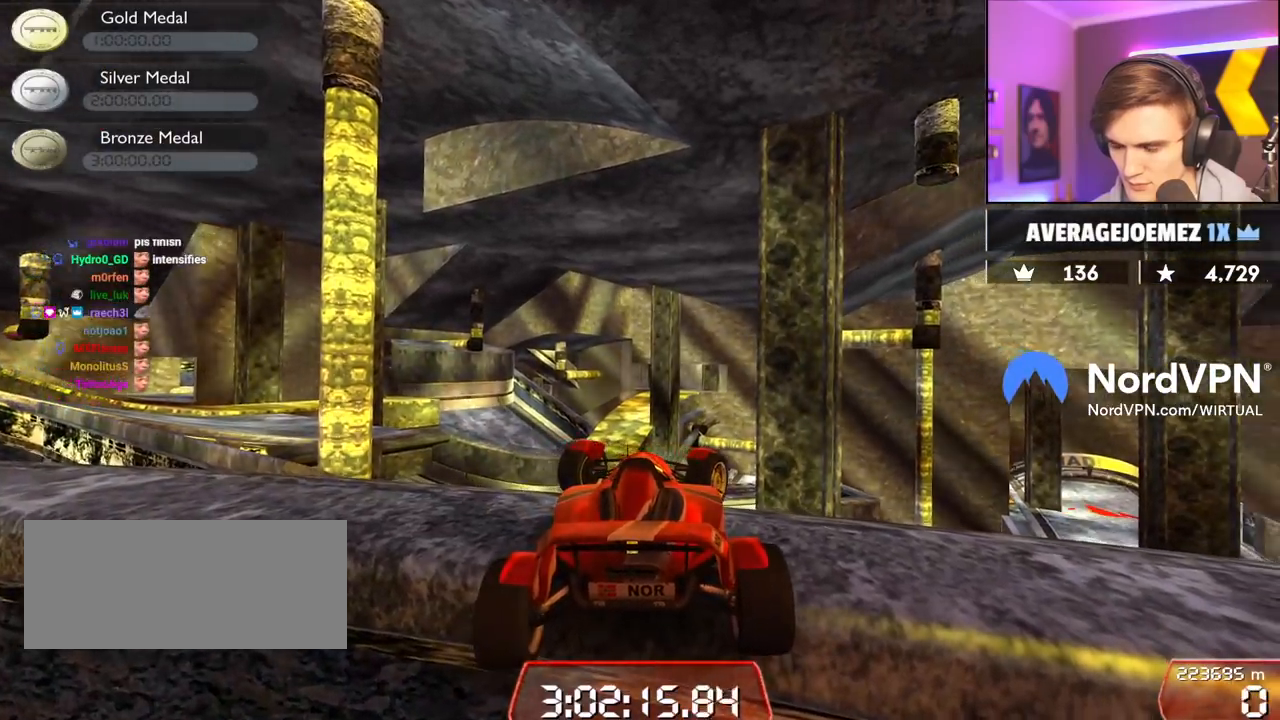
{"keys": ["right"], "events": [[150, "up", "down"], [334, "up", "up"]]}
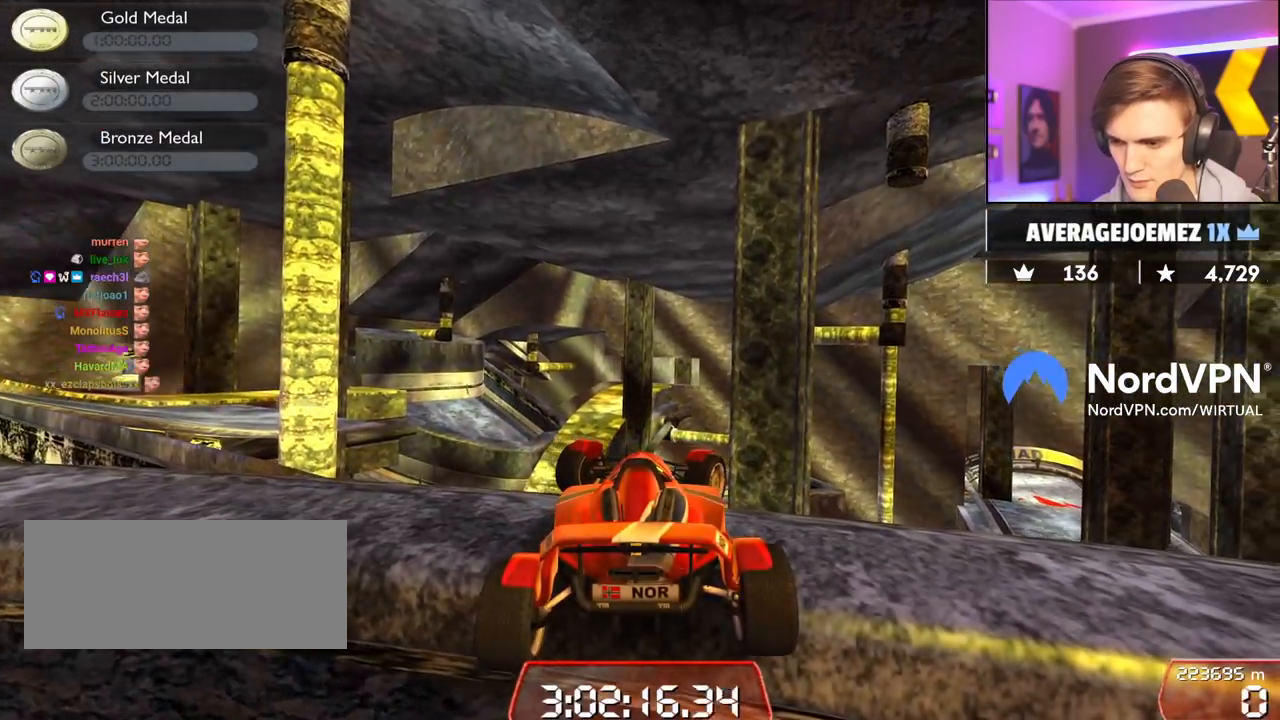
{"keys": ["right"], "events": [[17, "up", "down"], [250, "up", "up"]]}
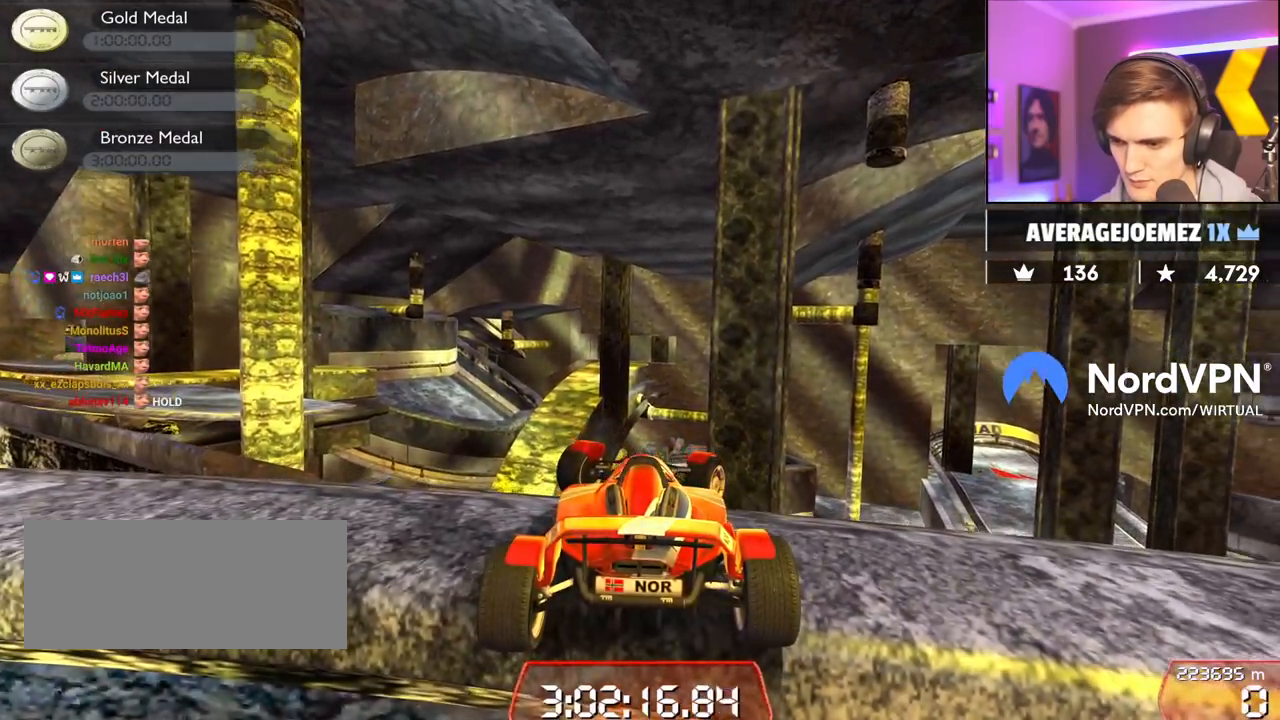
{"keys": ["right", "up"], "events": [[134, "right", "up"], [184, "down", "down"], [184, "left", "down"], [267, "down", "up"], [267, "left", "up"], [317, "right", "down"], [367, "up", "down"]]}